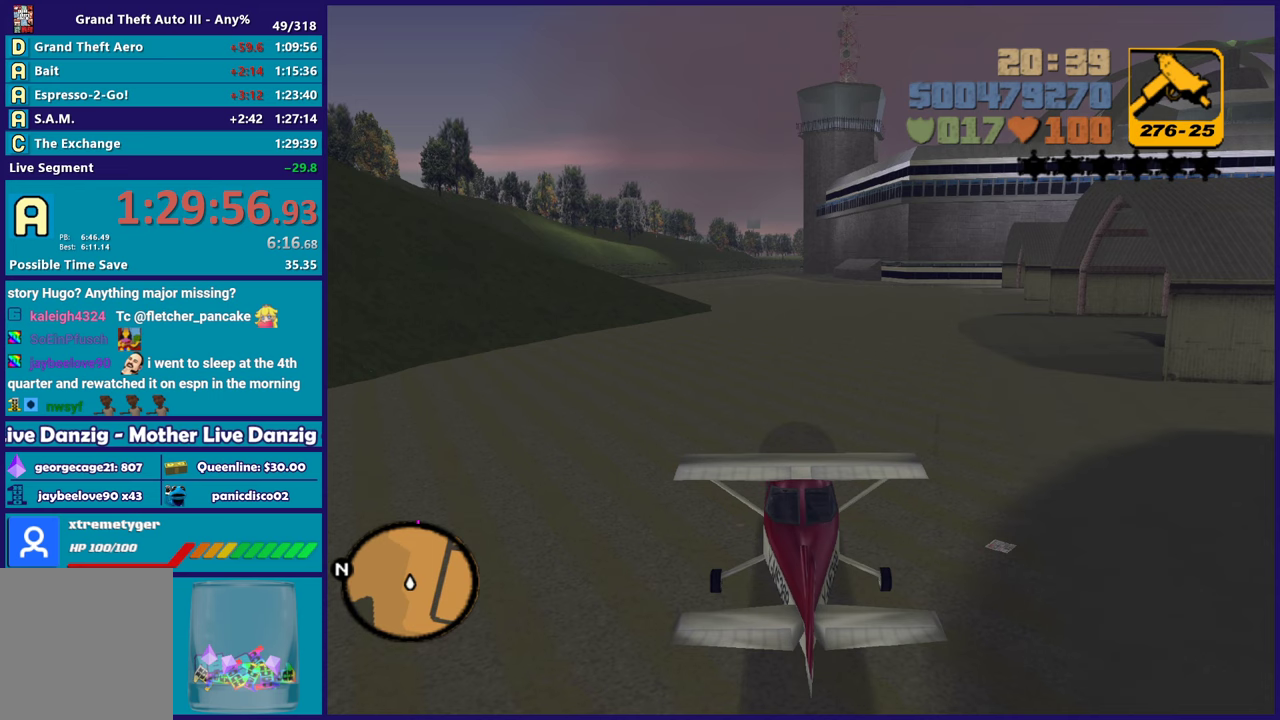
Gameplay with a controller (Xbox layout); each line is a JSON object with the inputs held at the frame after it. "events" lists button and stick changes between this image and that frame as [ms after this image, input, new state], when the widget could be followed in between. Not read: START.
{"buttons": ["R2"], "left_stick": "up", "right_stick": "center", "events": []}
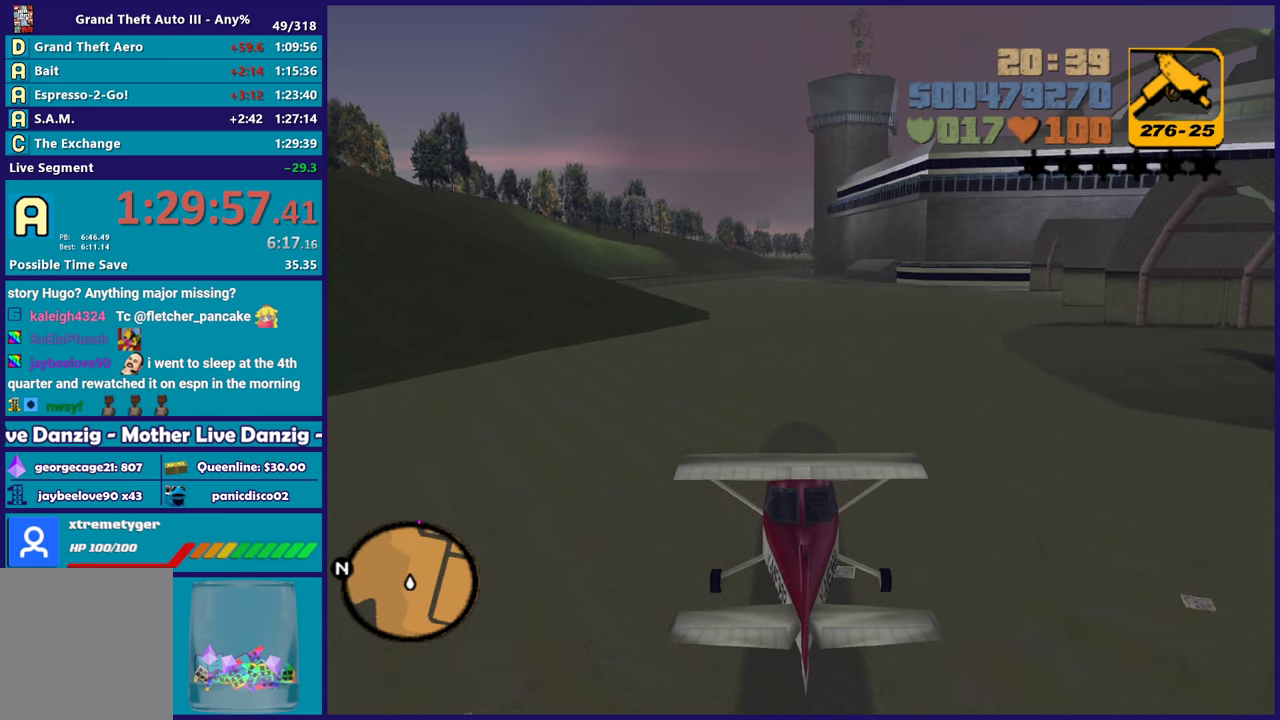
{"buttons": ["R2"], "left_stick": "up", "right_stick": "center", "events": []}
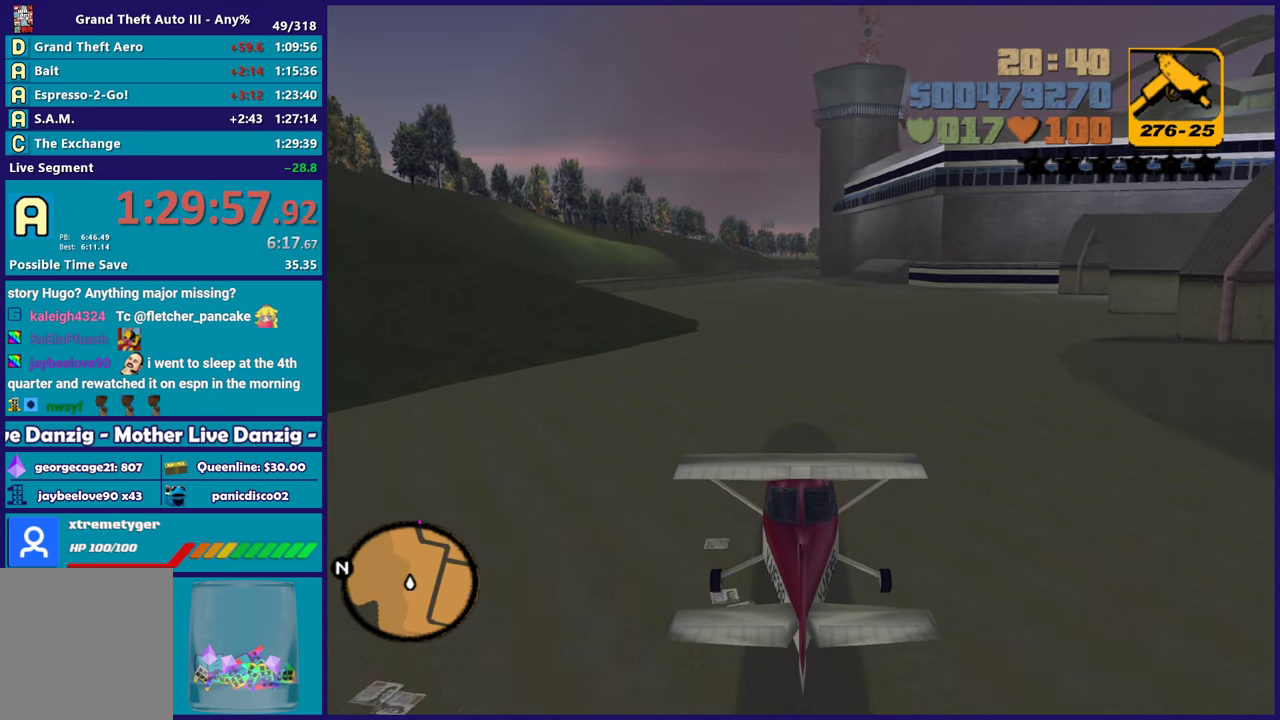
{"buttons": ["R2"], "left_stick": "up", "right_stick": "center", "events": []}
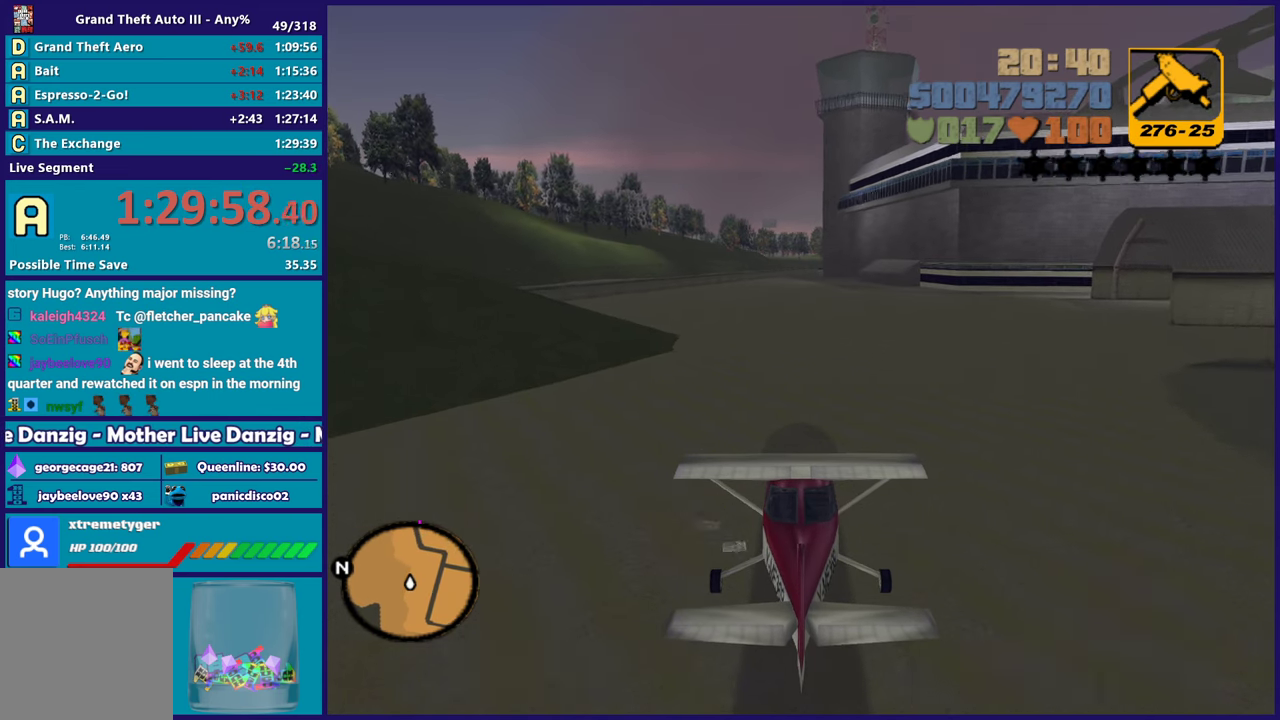
{"buttons": ["R2"], "left_stick": "up", "right_stick": "center", "events": []}
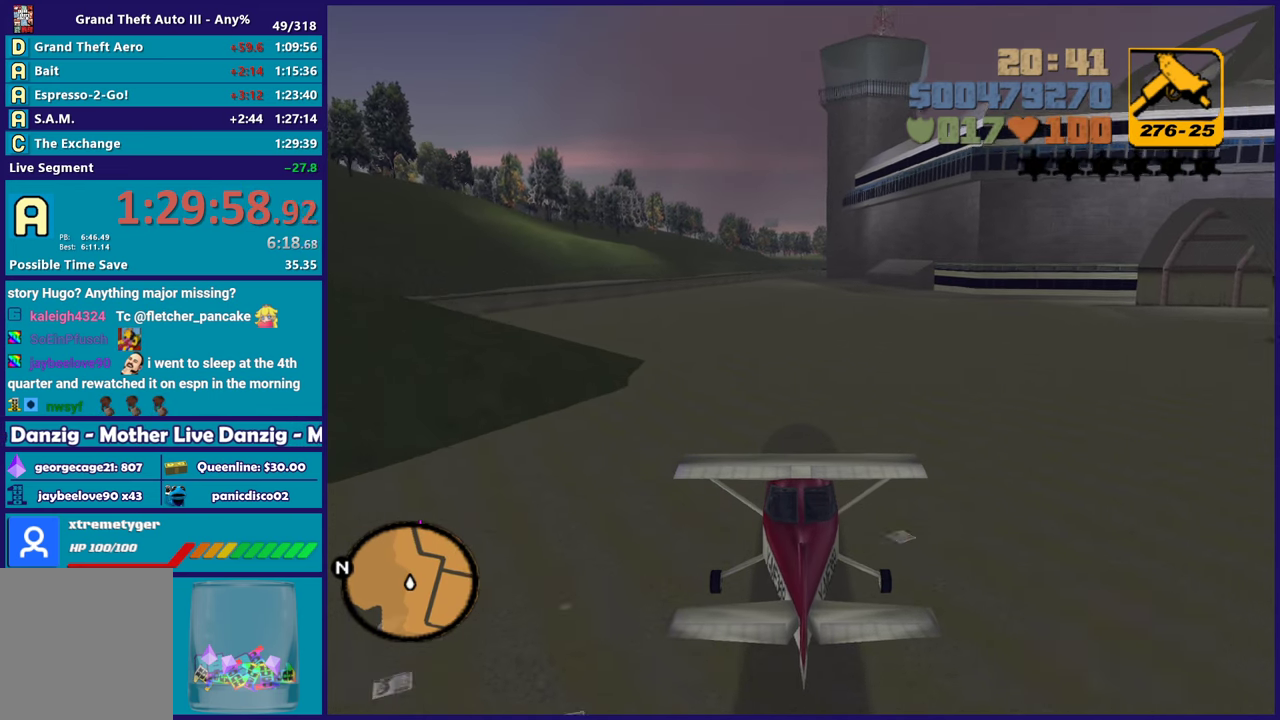
{"buttons": ["R2"], "left_stick": "up", "right_stick": "center", "events": []}
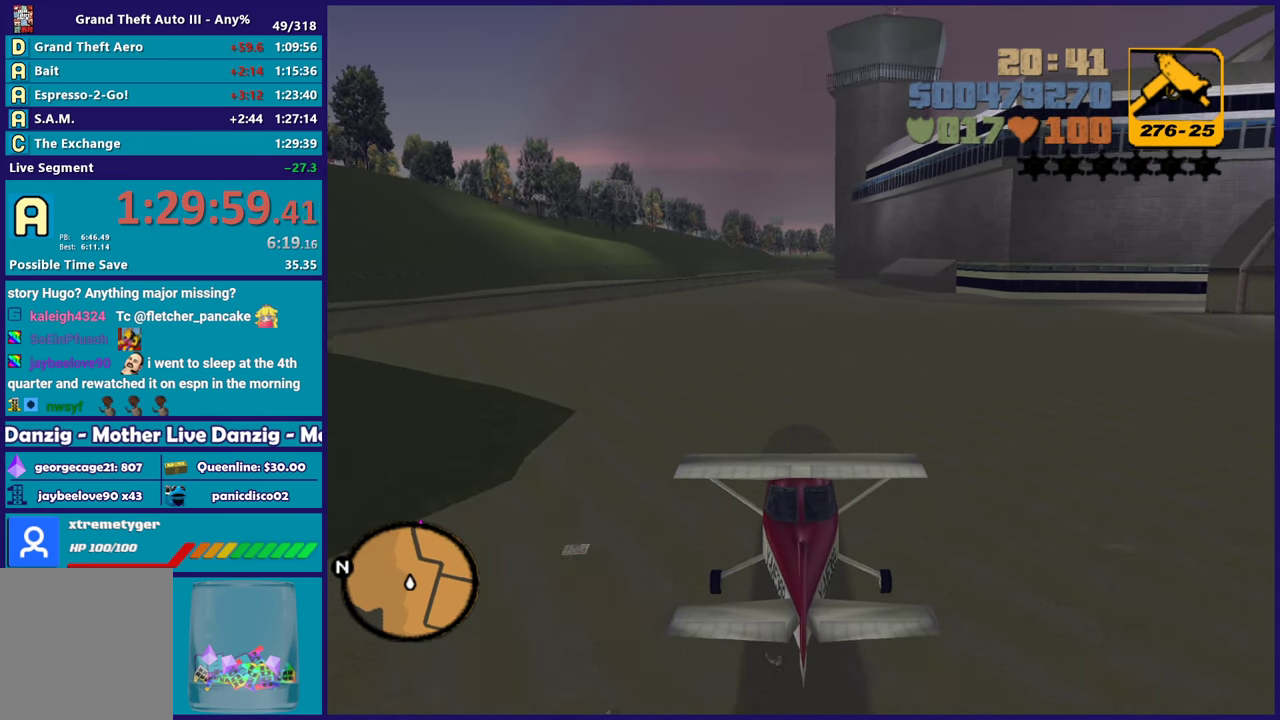
{"buttons": ["R2"], "left_stick": "up", "right_stick": "center", "events": []}
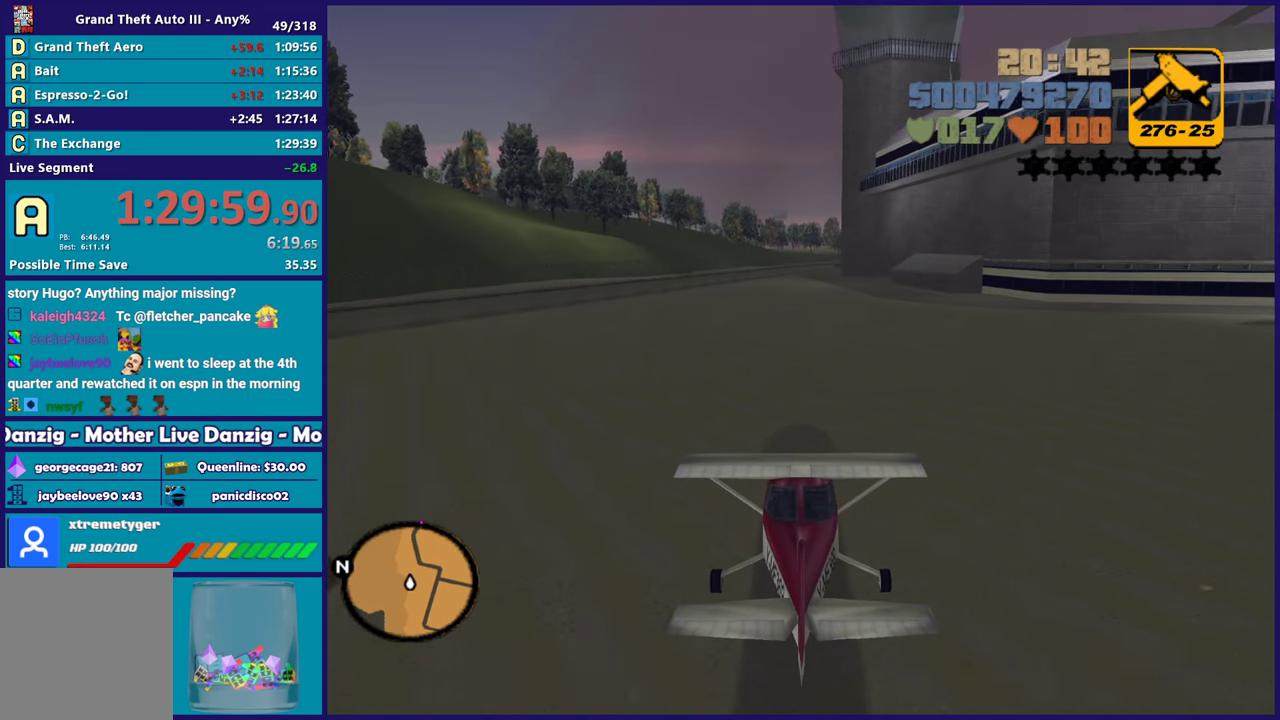
{"buttons": ["R2"], "left_stick": "up", "right_stick": "center", "events": []}
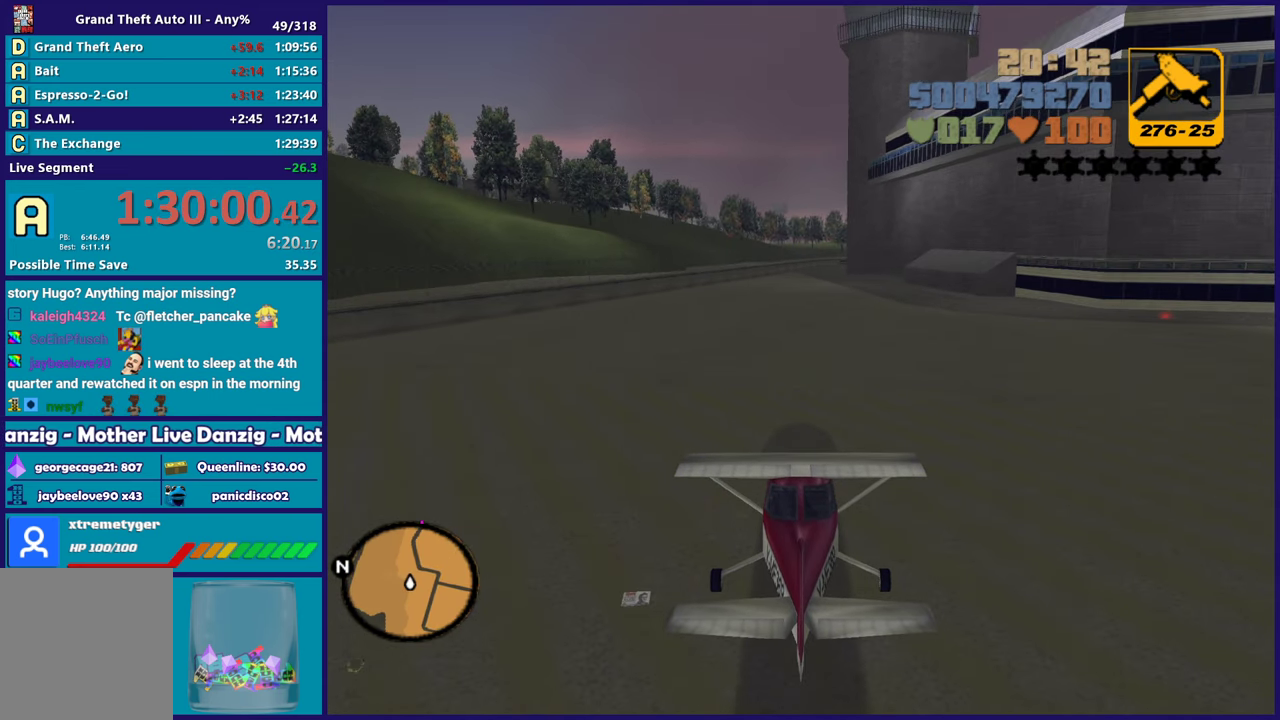
{"buttons": ["R2"], "left_stick": "up", "right_stick": "center", "events": []}
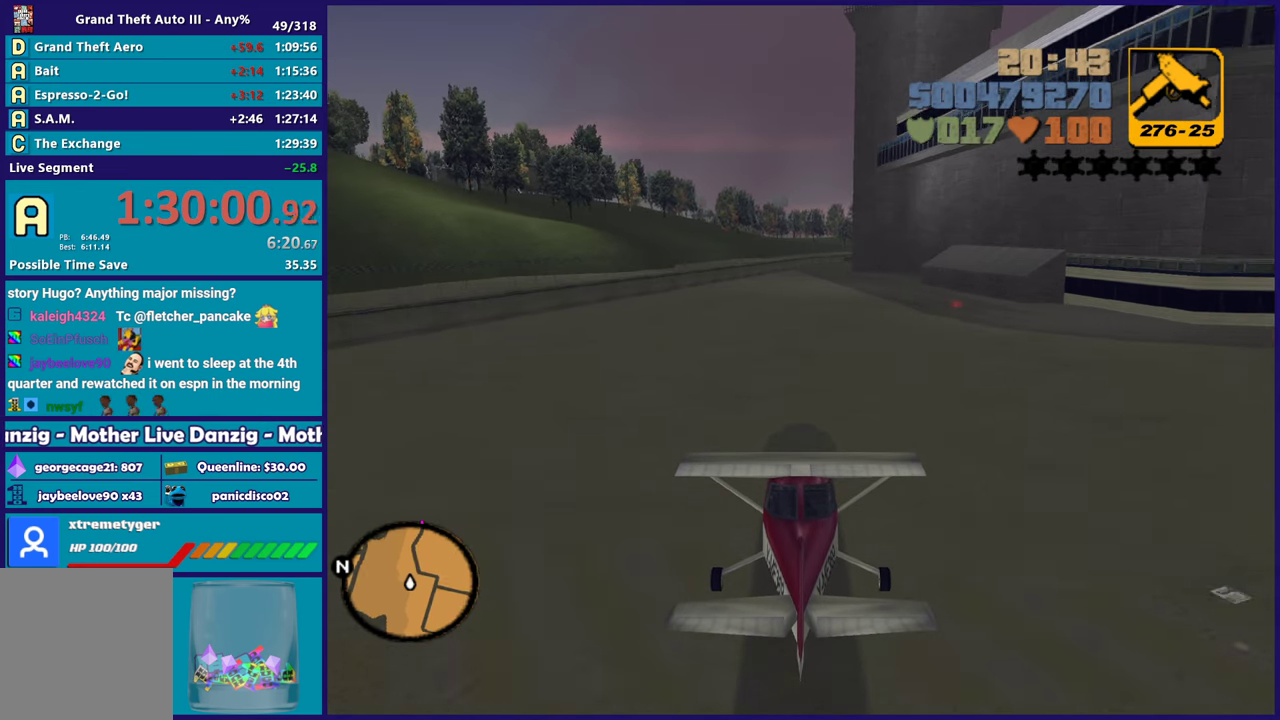
{"buttons": ["R2"], "left_stick": "up", "right_stick": "center", "events": []}
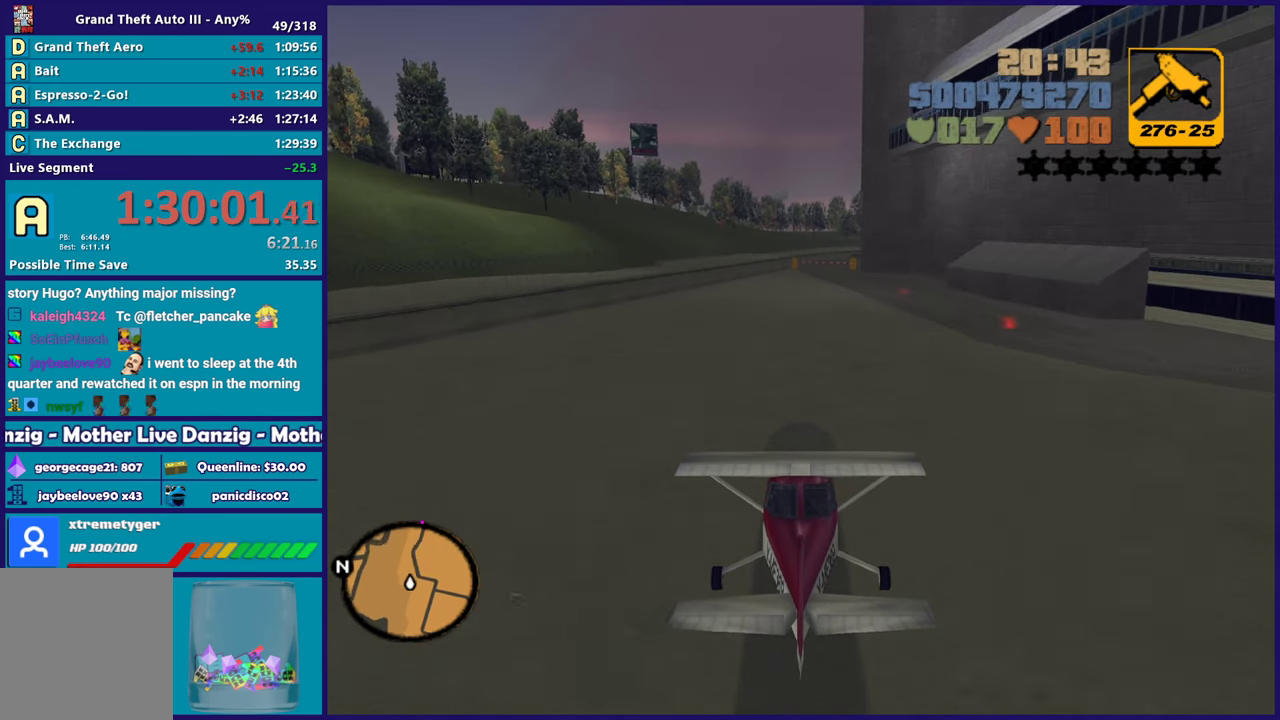
{"buttons": ["R2"], "left_stick": "up", "right_stick": "center", "events": []}
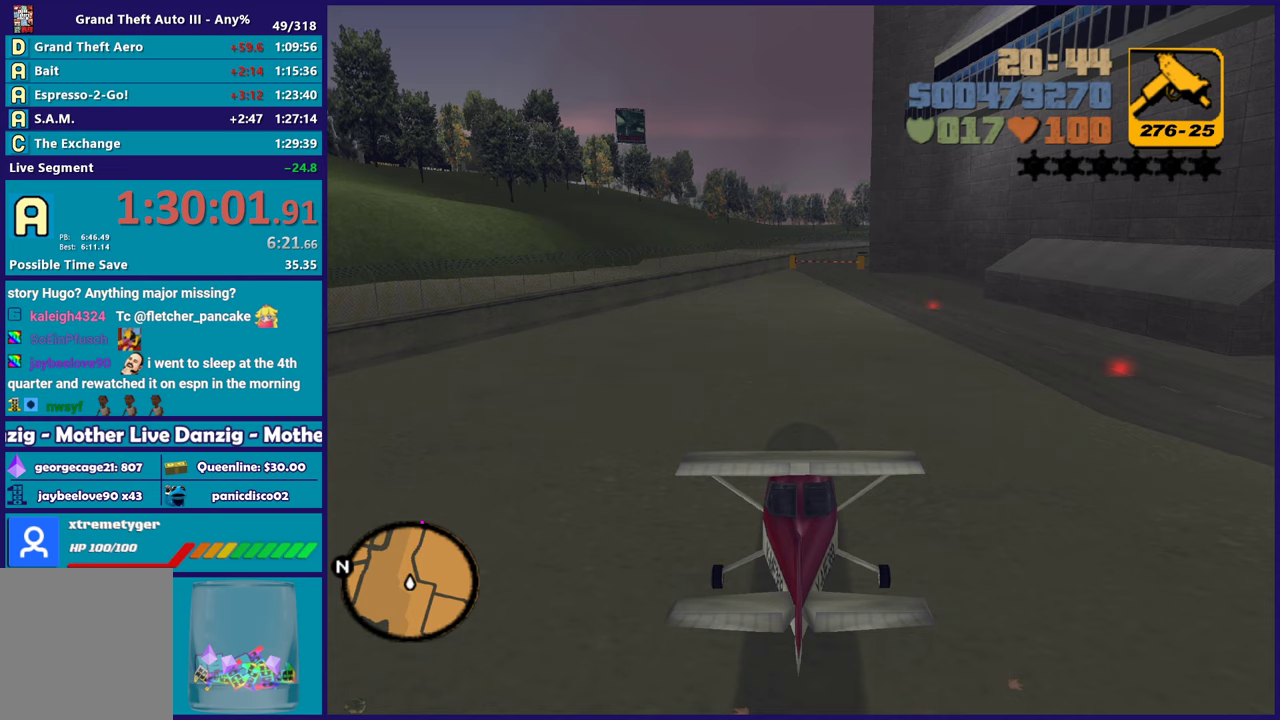
{"buttons": ["R2"], "left_stick": "up", "right_stick": "center", "events": []}
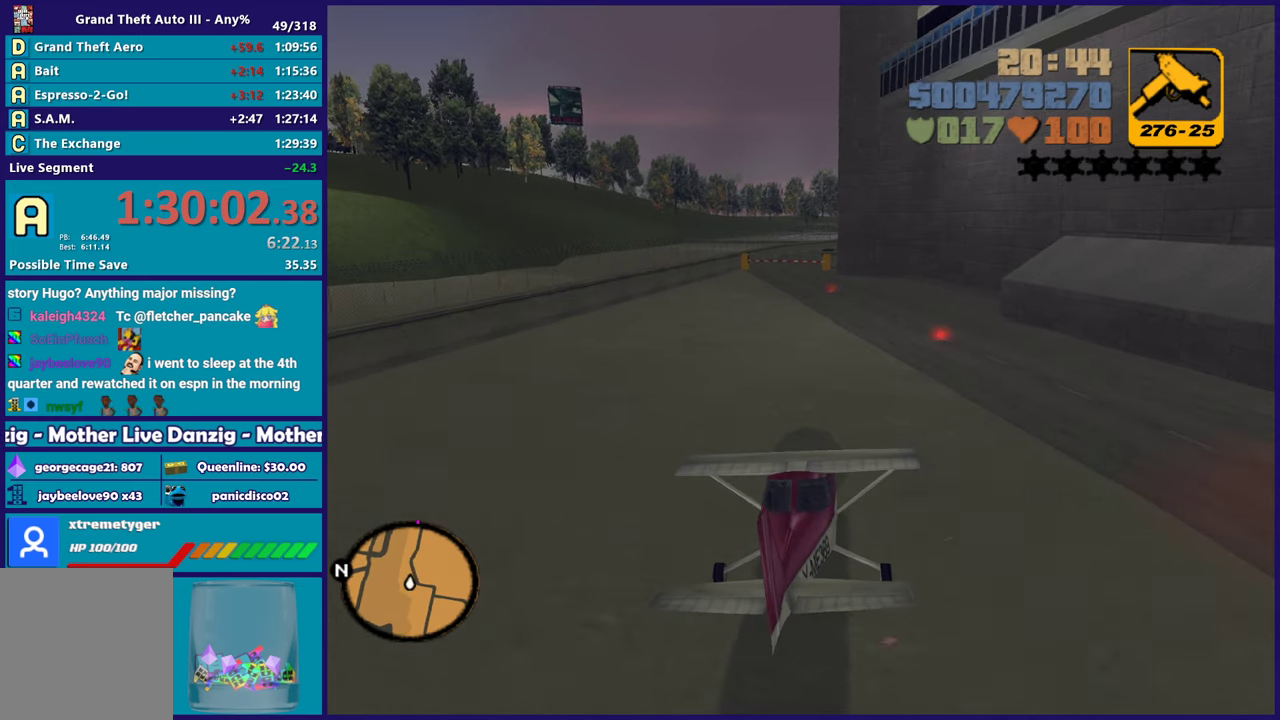
{"buttons": ["R2"], "left_stick": "up-left", "right_stick": "center", "events": [[417, "left_stick", "up-left"]]}
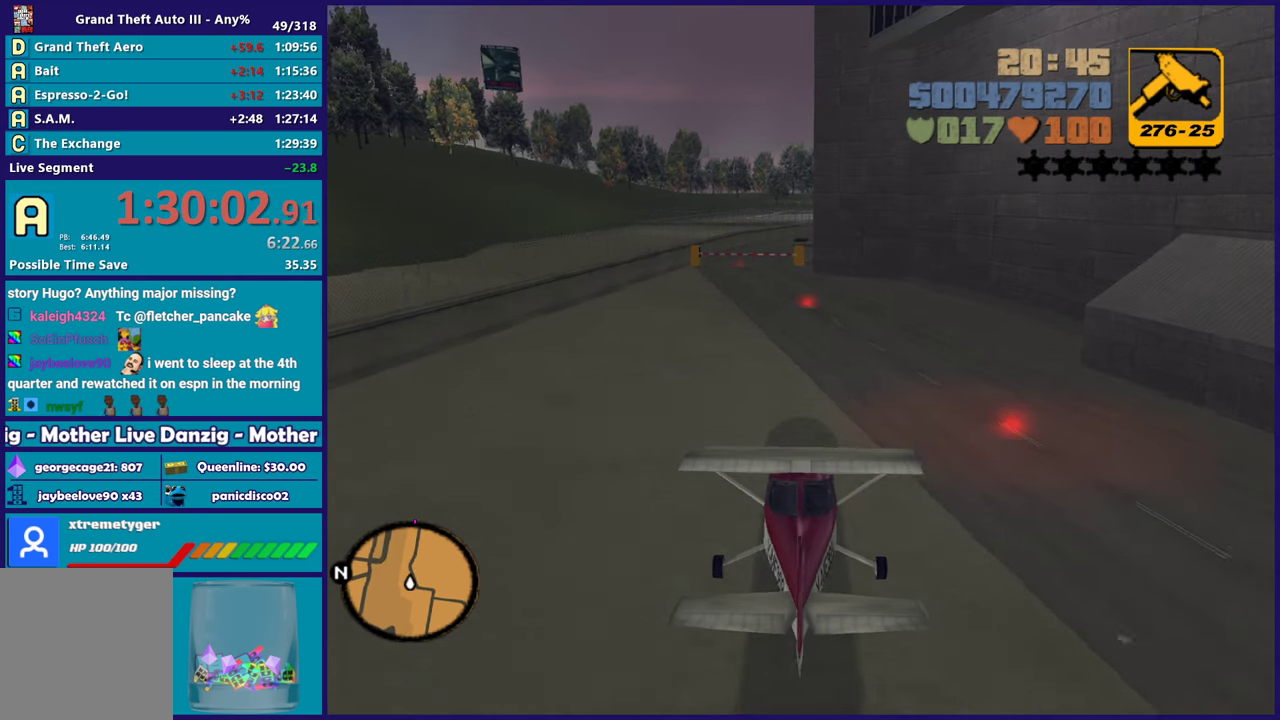
{"buttons": ["R2"], "left_stick": "center", "right_stick": "center", "events": [[200, "left_stick", "up"], [433, "left_stick", "center"]]}
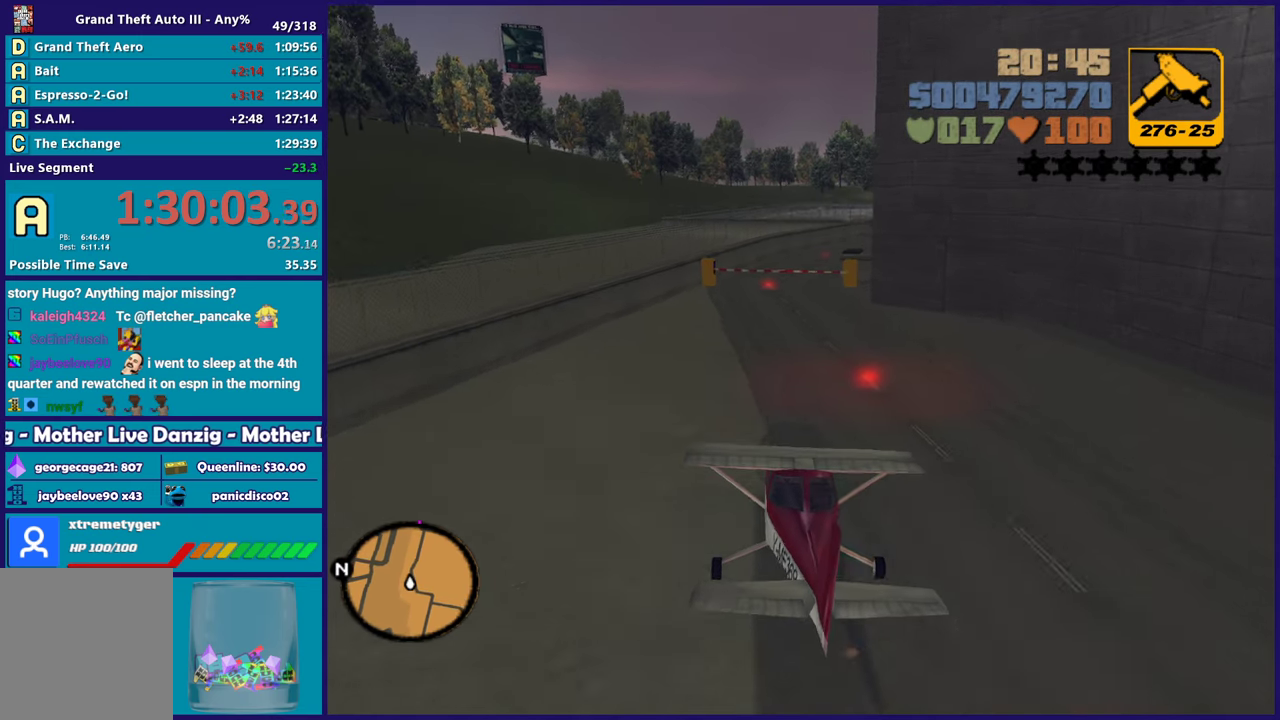
{"buttons": ["R2"], "left_stick": "center", "right_stick": "center", "events": []}
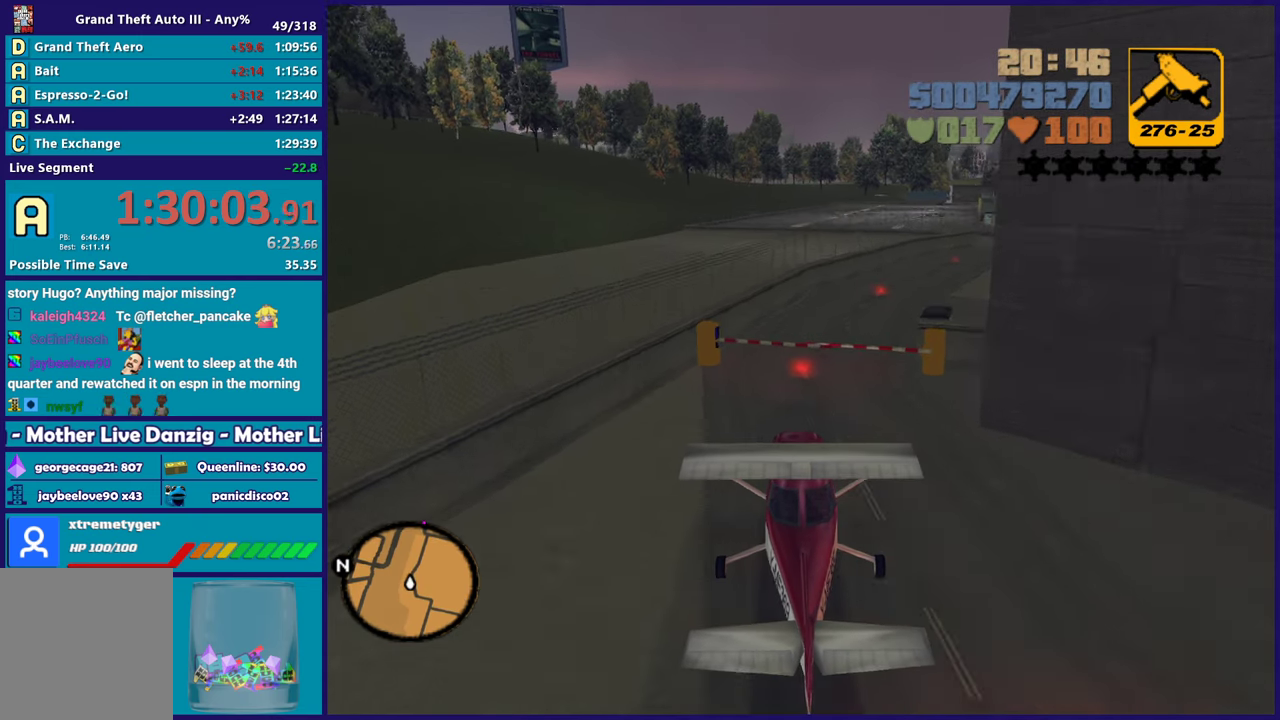
{"buttons": ["R2"], "left_stick": "right", "right_stick": "center", "events": [[67, "left_stick", "up-right"], [250, "left_stick", "center"], [483, "left_stick", "right"]]}
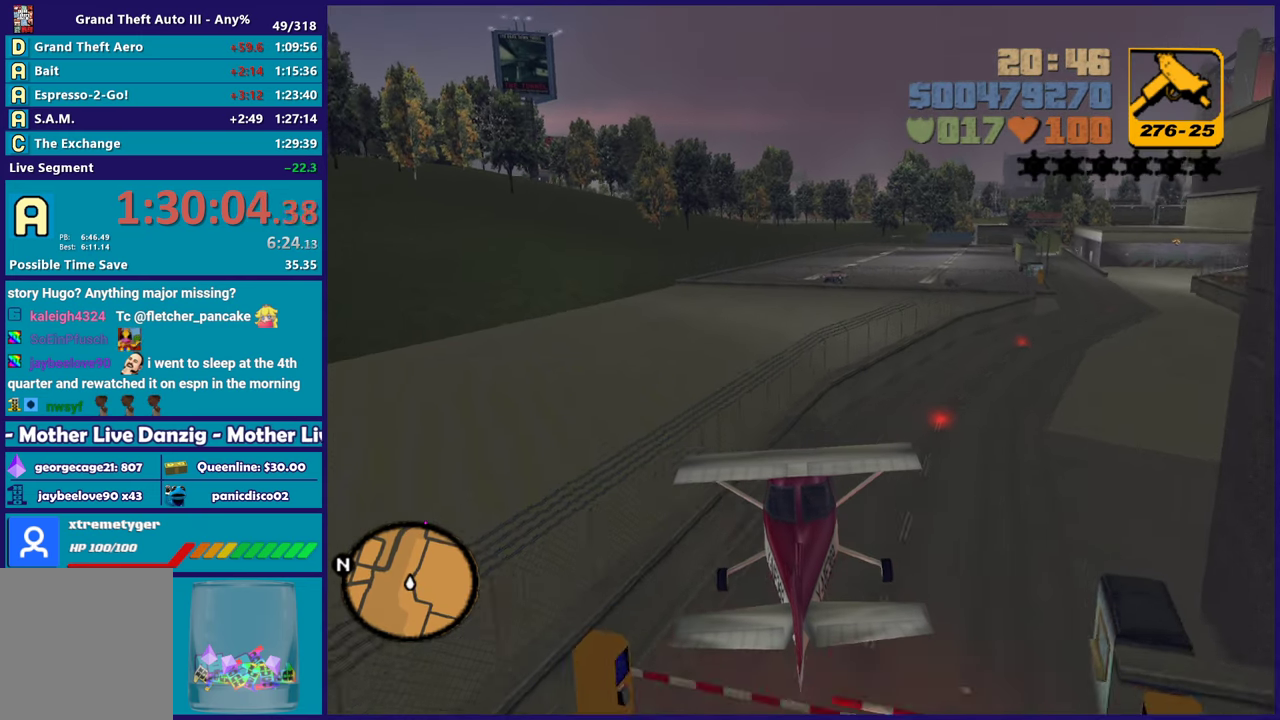
{"buttons": ["R2"], "left_stick": "center", "right_stick": "center"}
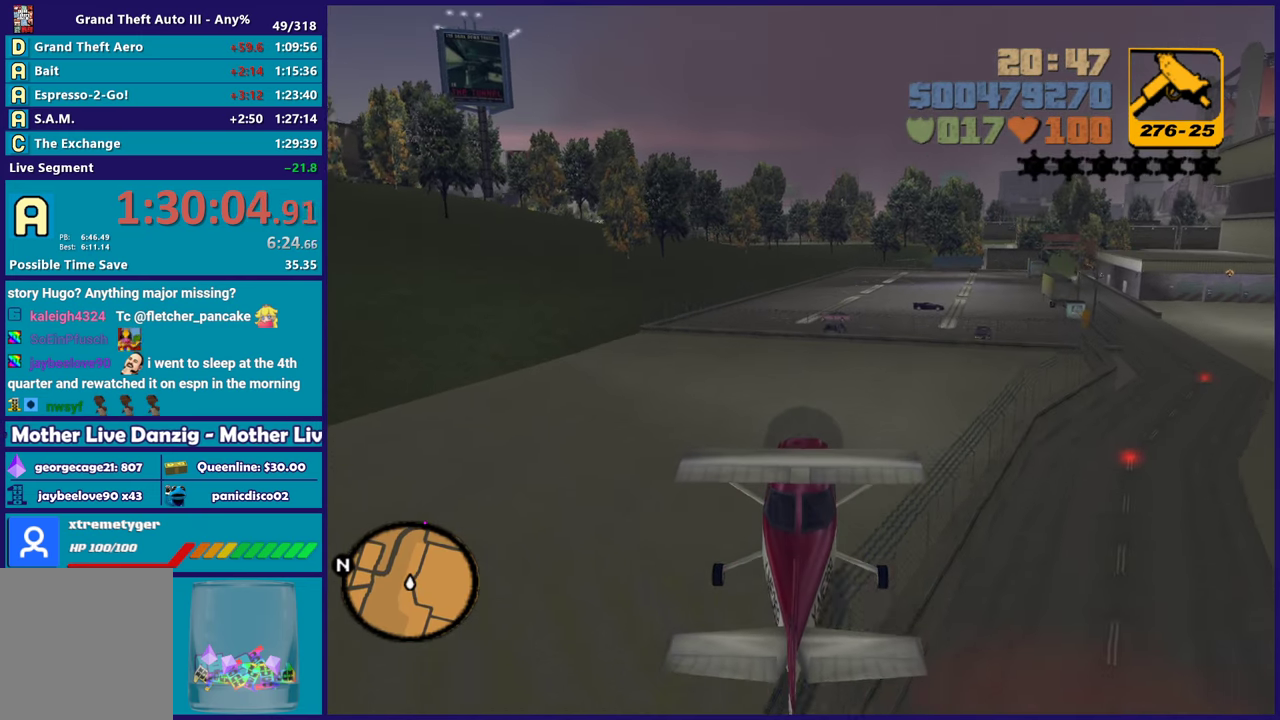
{"buttons": ["R2"], "left_stick": "center", "right_stick": "center"}
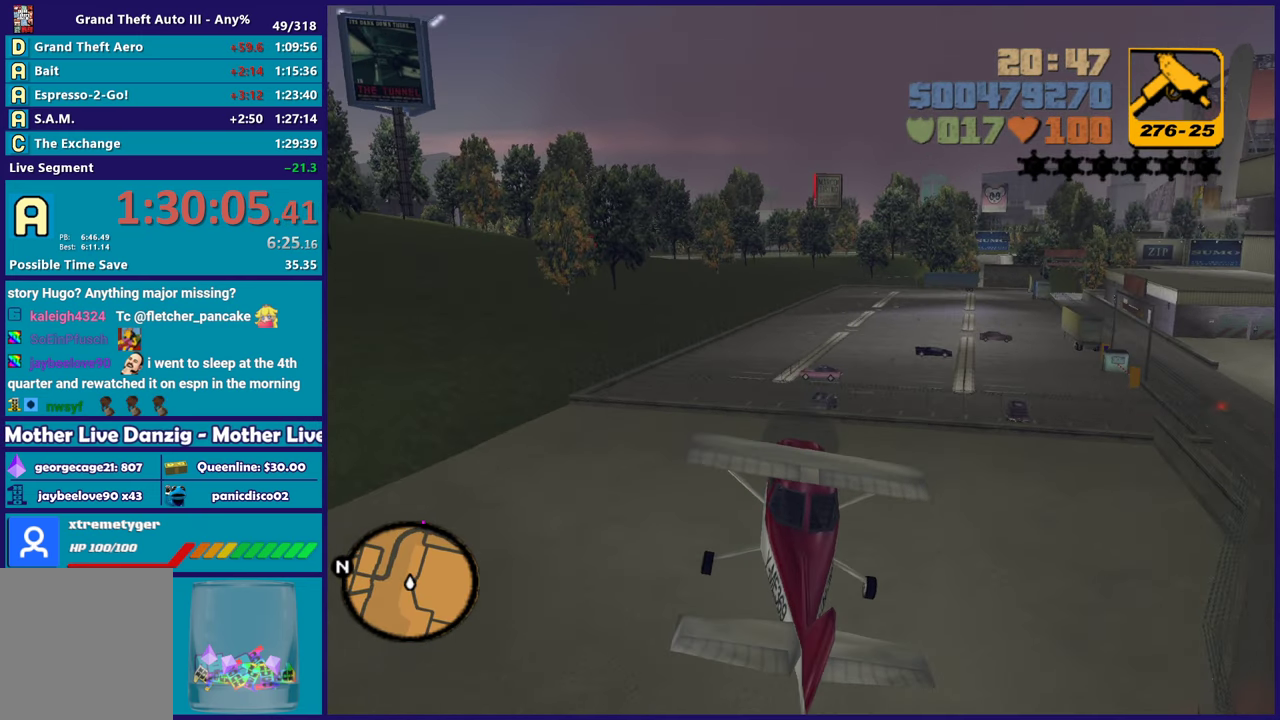
{"buttons": ["R2"], "left_stick": "up-left", "right_stick": "center", "events": [[417, "left_stick", "up-left"]]}
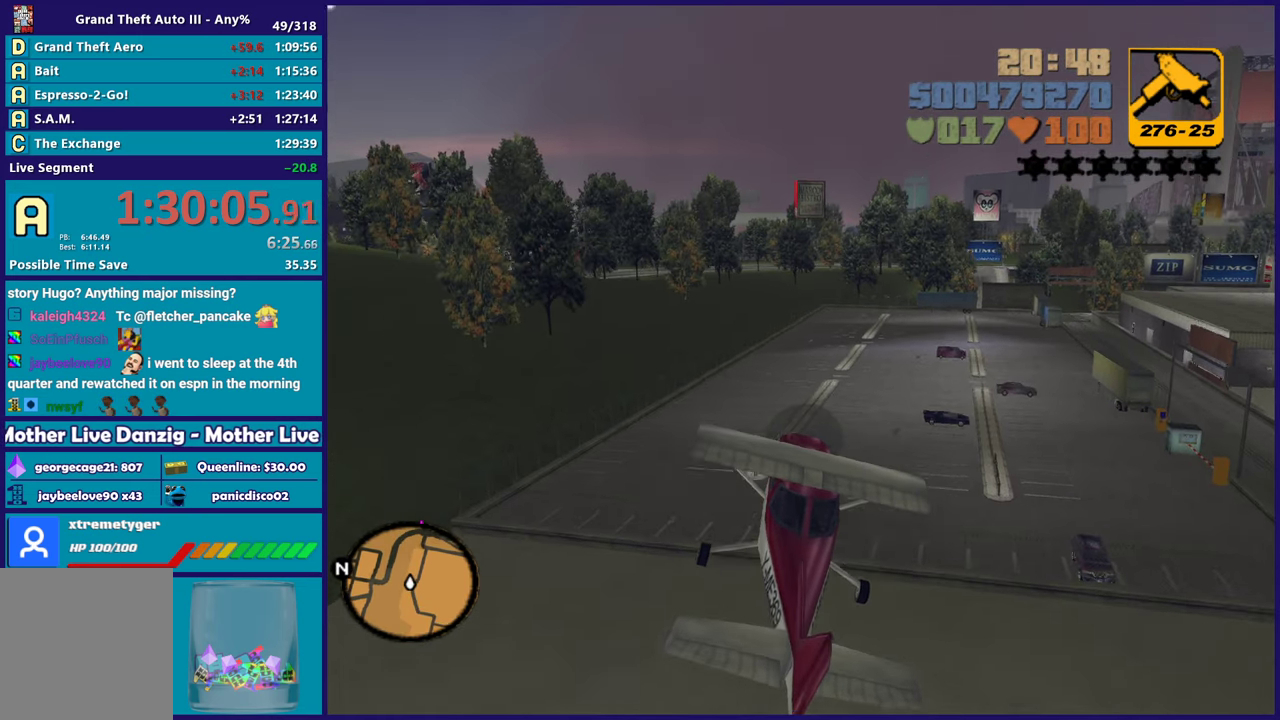
{"buttons": ["R2"], "left_stick": "center", "right_stick": "center", "events": [[83, "left_stick", "center"]]}
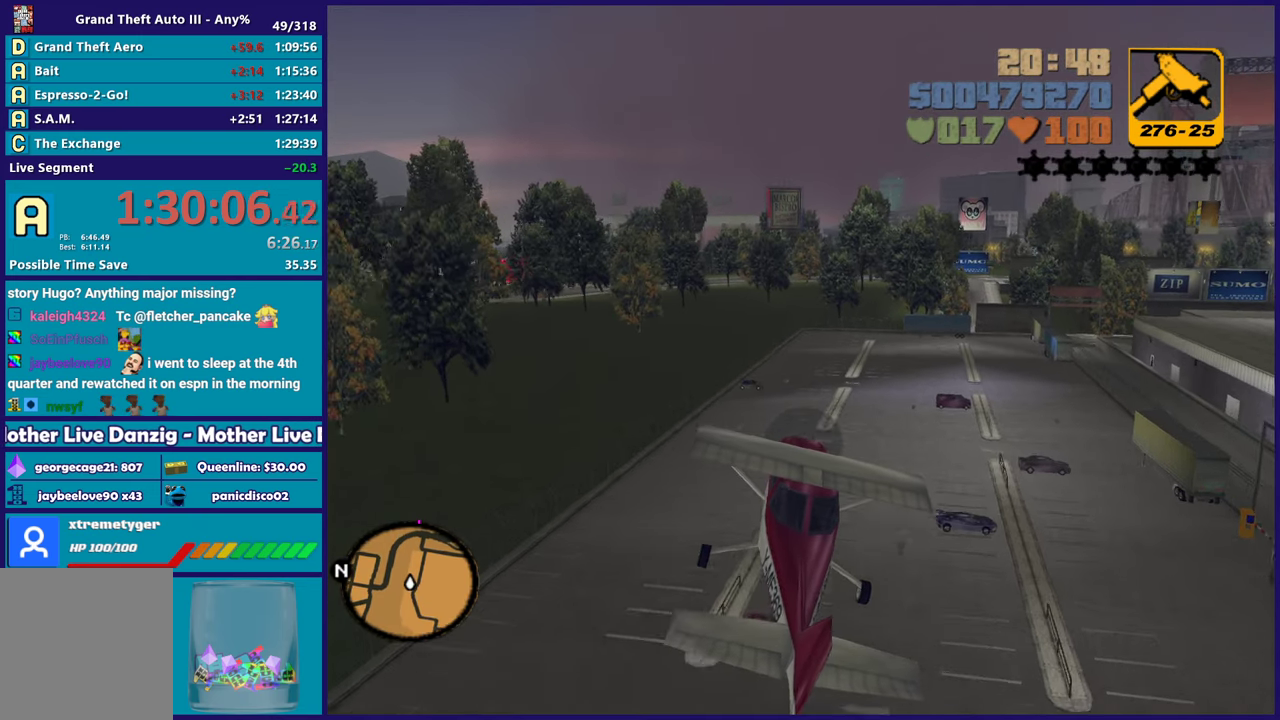
{"buttons": ["R2"], "left_stick": "center", "right_stick": "center", "events": [[150, "left_stick", "up-left"], [300, "left_stick", "center"]]}
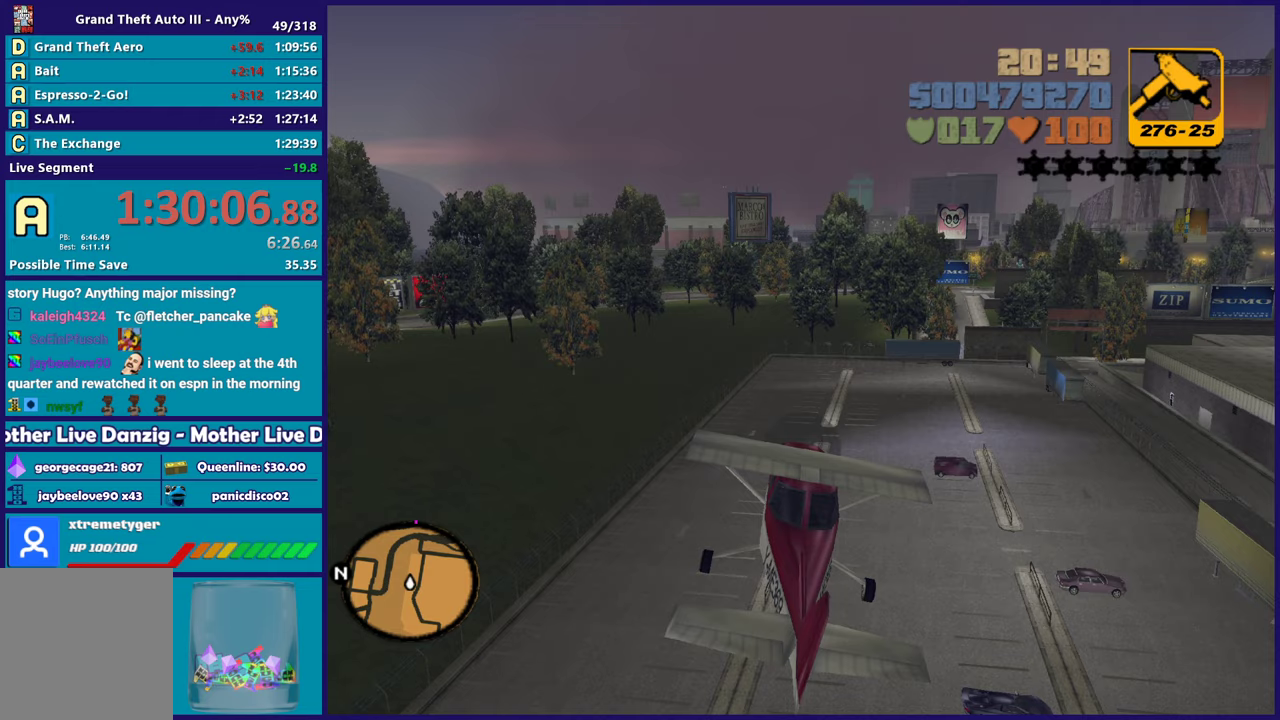
{"buttons": ["R2"], "left_stick": "center", "right_stick": "center", "events": []}
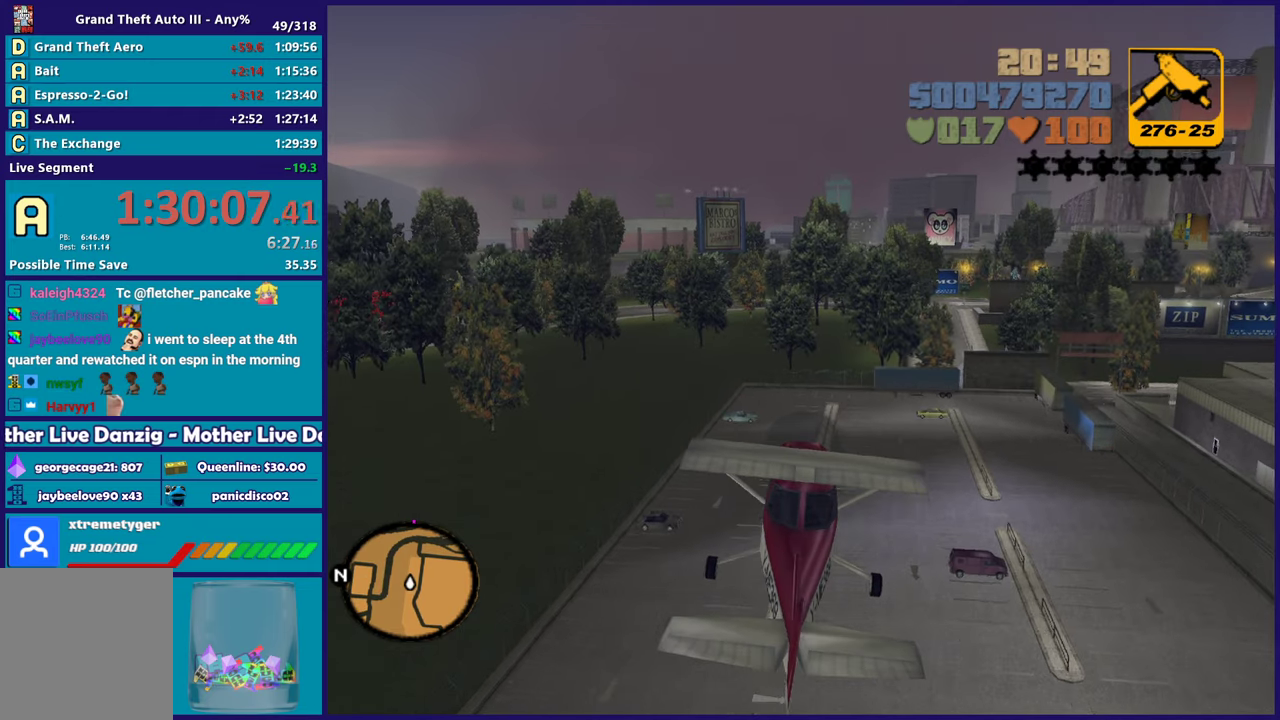
{"buttons": ["R2"], "left_stick": "center", "right_stick": "center", "events": [[283, "left_stick", "up"], [450, "left_stick", "center"]]}
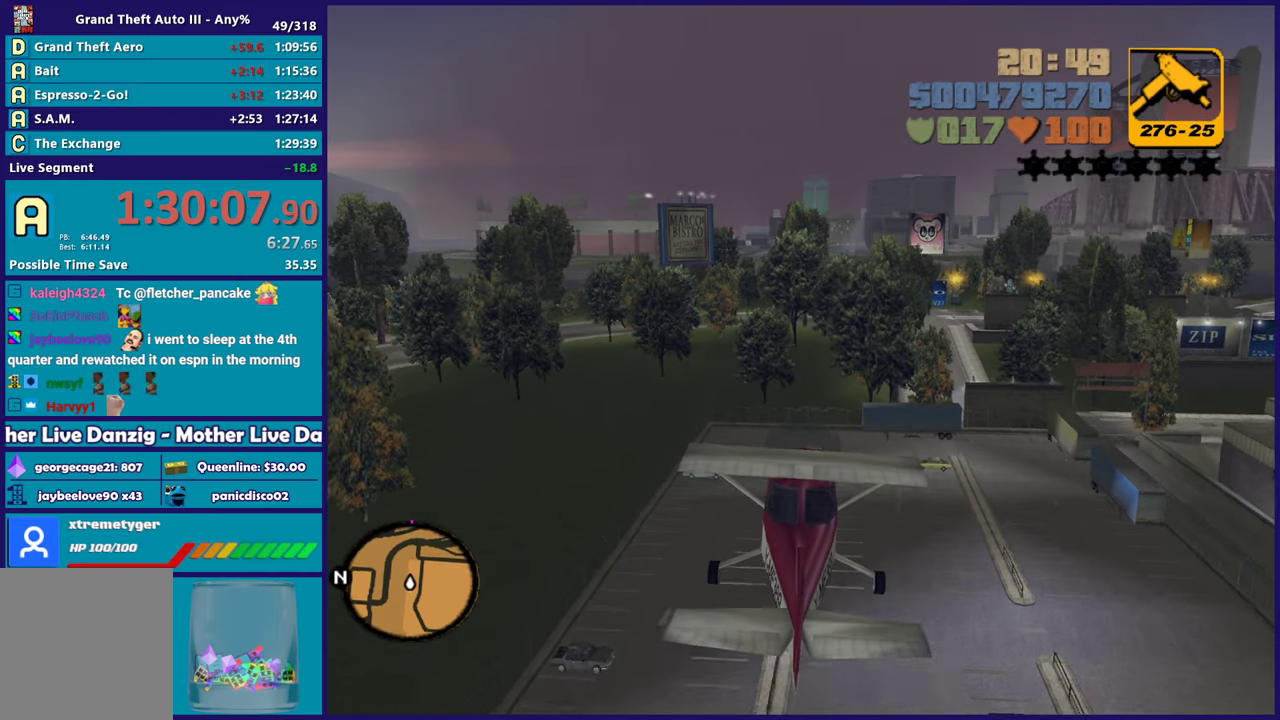
{"buttons": ["R2"], "left_stick": "center", "right_stick": "center", "events": [[267, "left_stick", "right"], [317, "left_stick", "down-right"], [433, "left_stick", "center"]]}
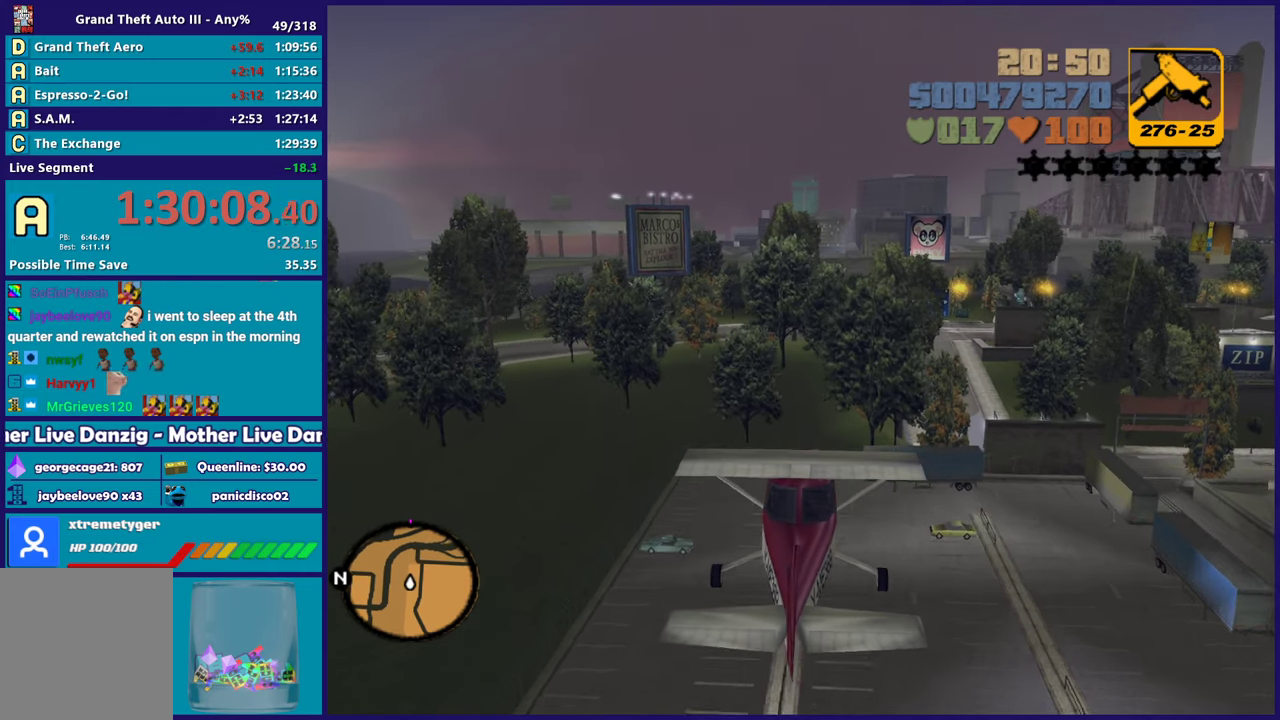
{"buttons": ["R2"], "left_stick": "center", "right_stick": "center", "events": []}
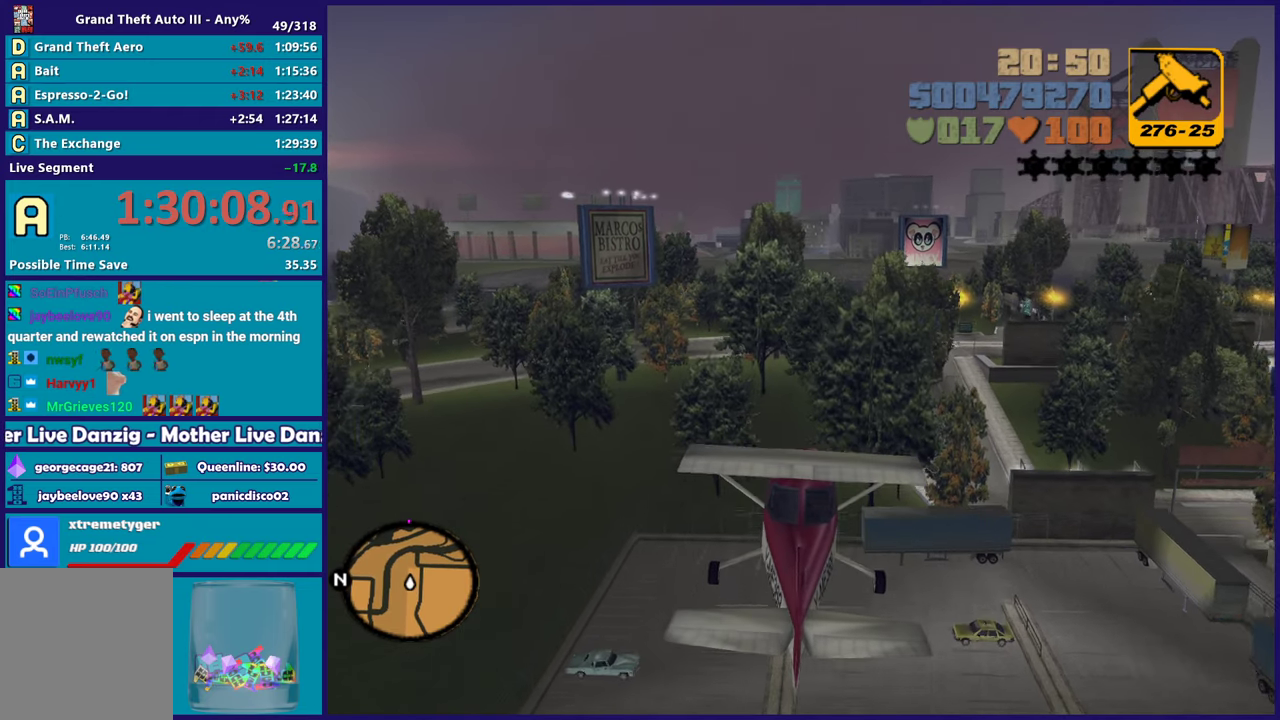
{"buttons": ["R2"], "left_stick": "center", "right_stick": "center", "events": [[233, "left_stick", "up"], [367, "left_stick", "center"]]}
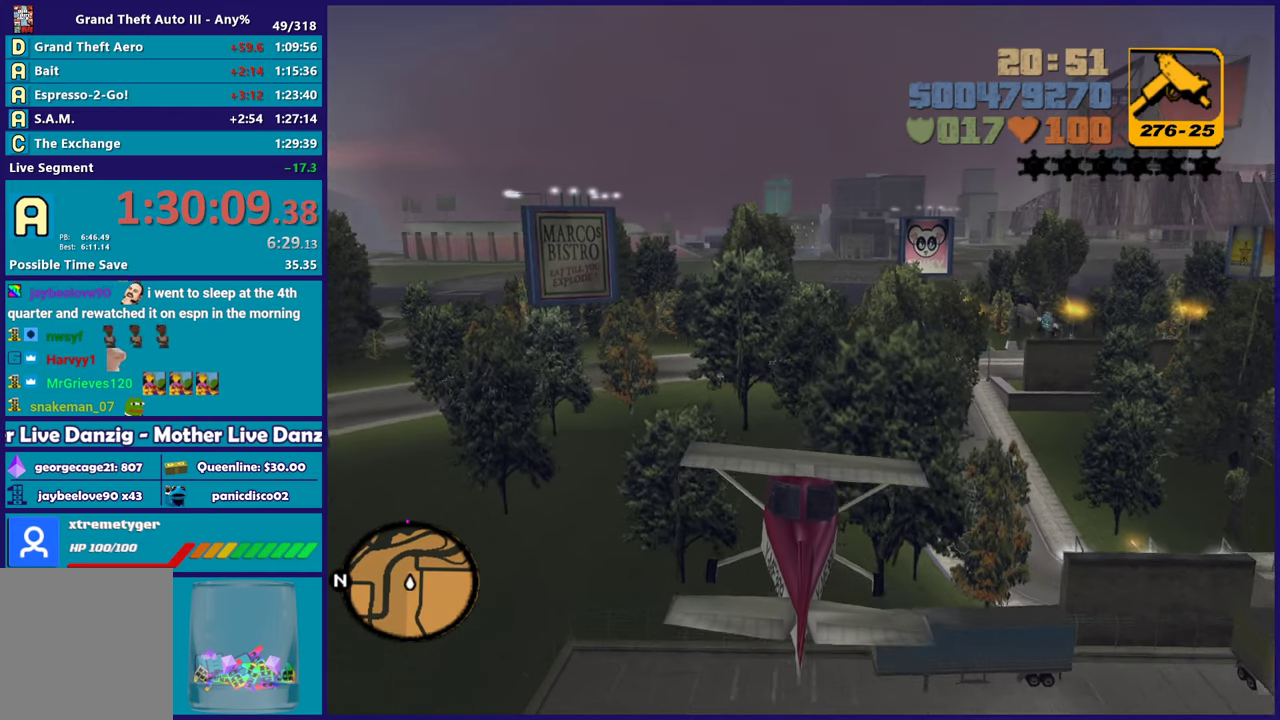
{"buttons": ["R2"], "left_stick": "center", "right_stick": "center", "events": []}
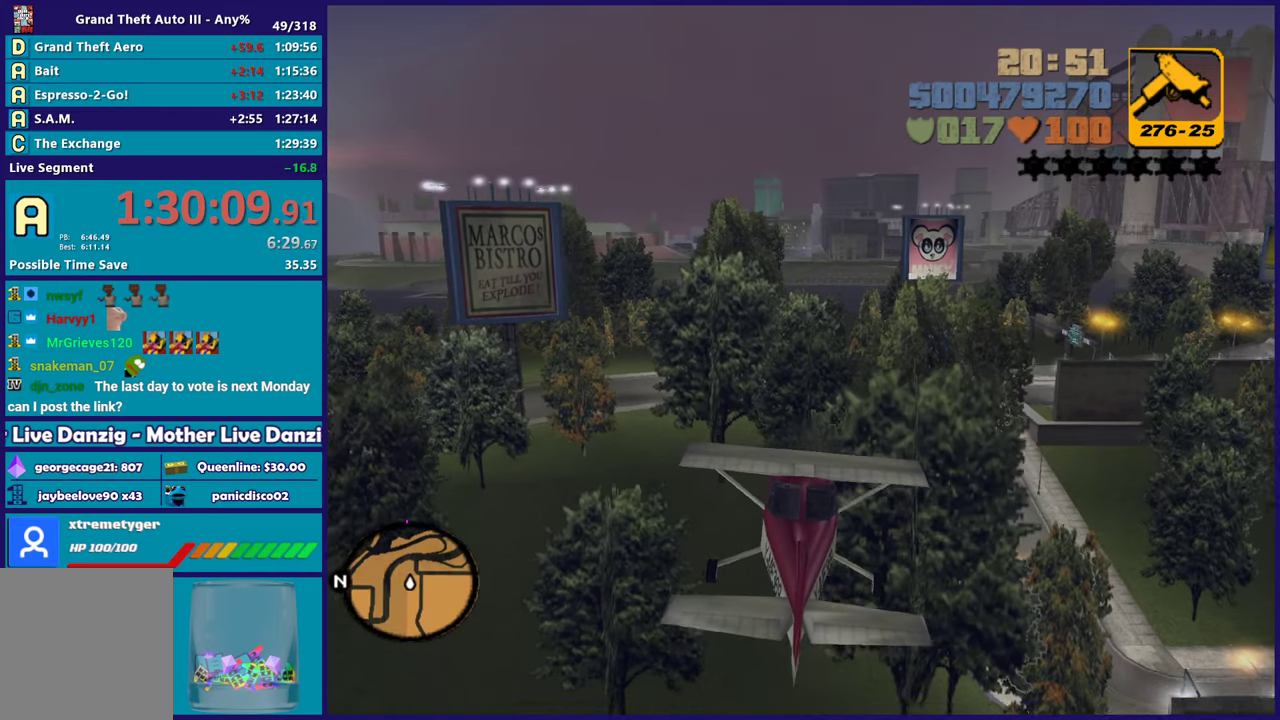
{"buttons": ["R2"], "left_stick": "center", "right_stick": "center", "events": []}
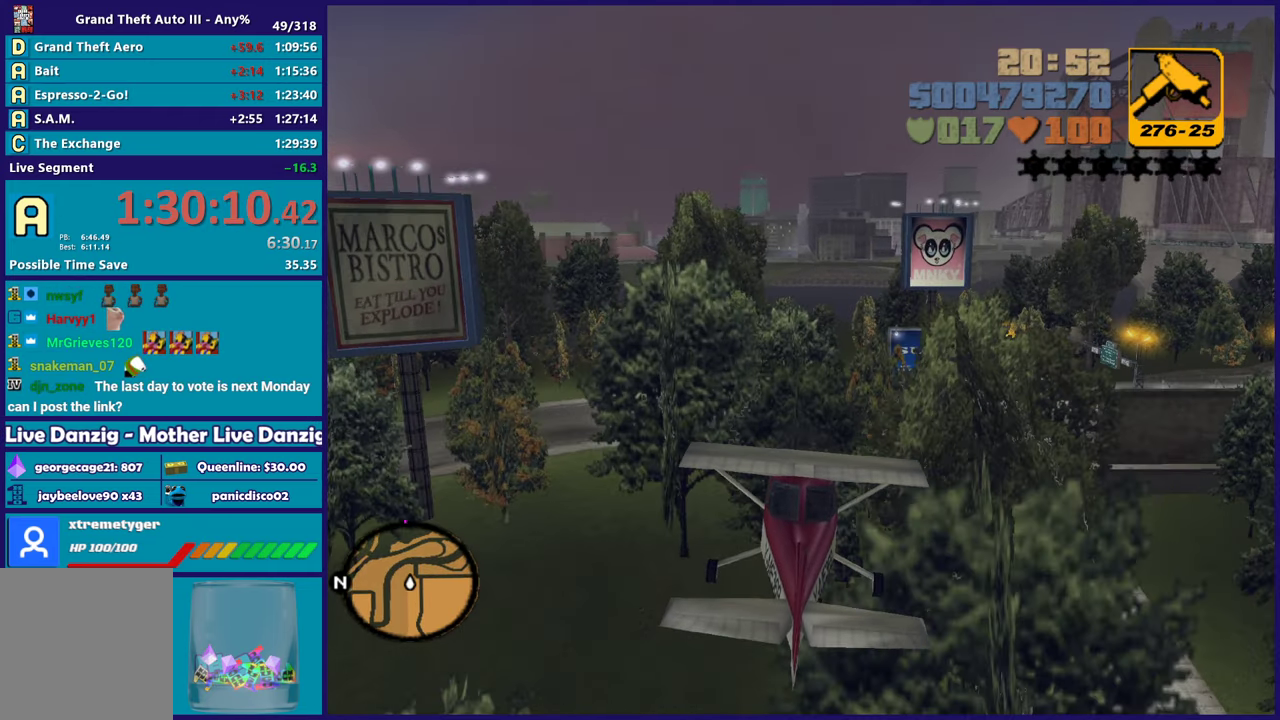
{"buttons": ["R2"], "left_stick": "up-left", "right_stick": "center", "events": [[383, "left_stick", "up-left"]]}
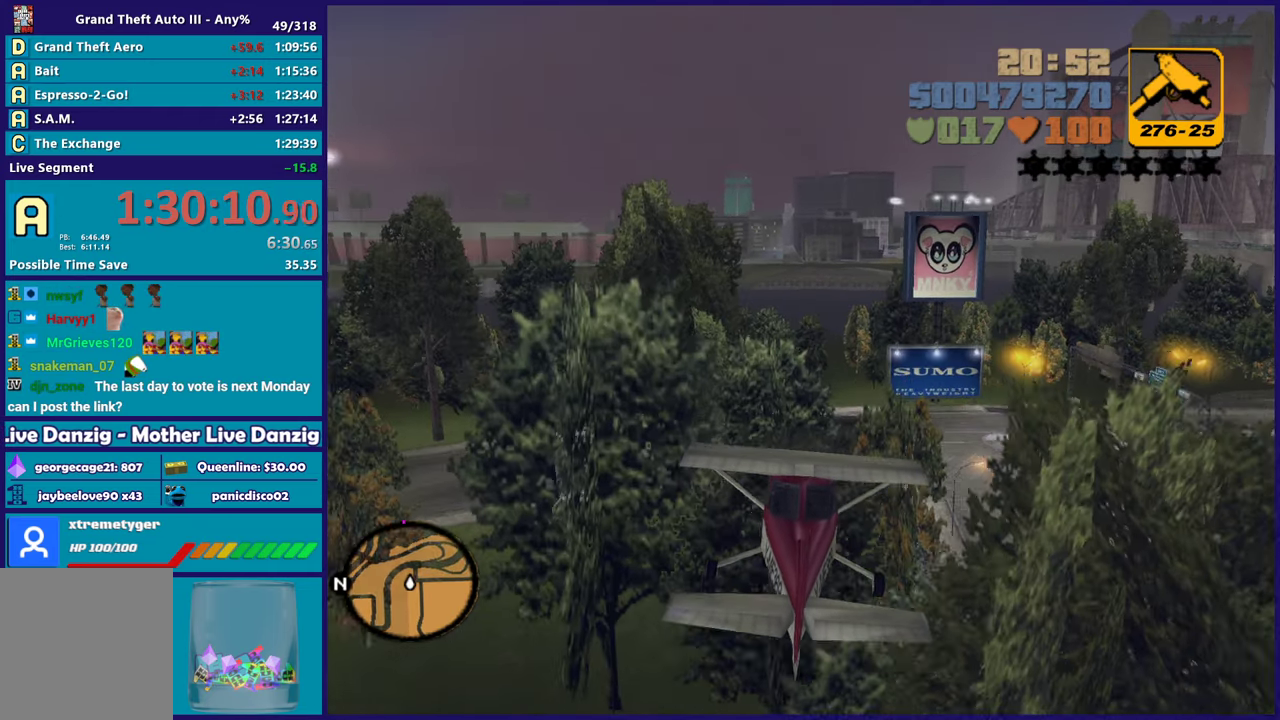
{"buttons": ["R2"], "left_stick": "center", "right_stick": "center", "events": [[33, "left_stick", "center"]]}